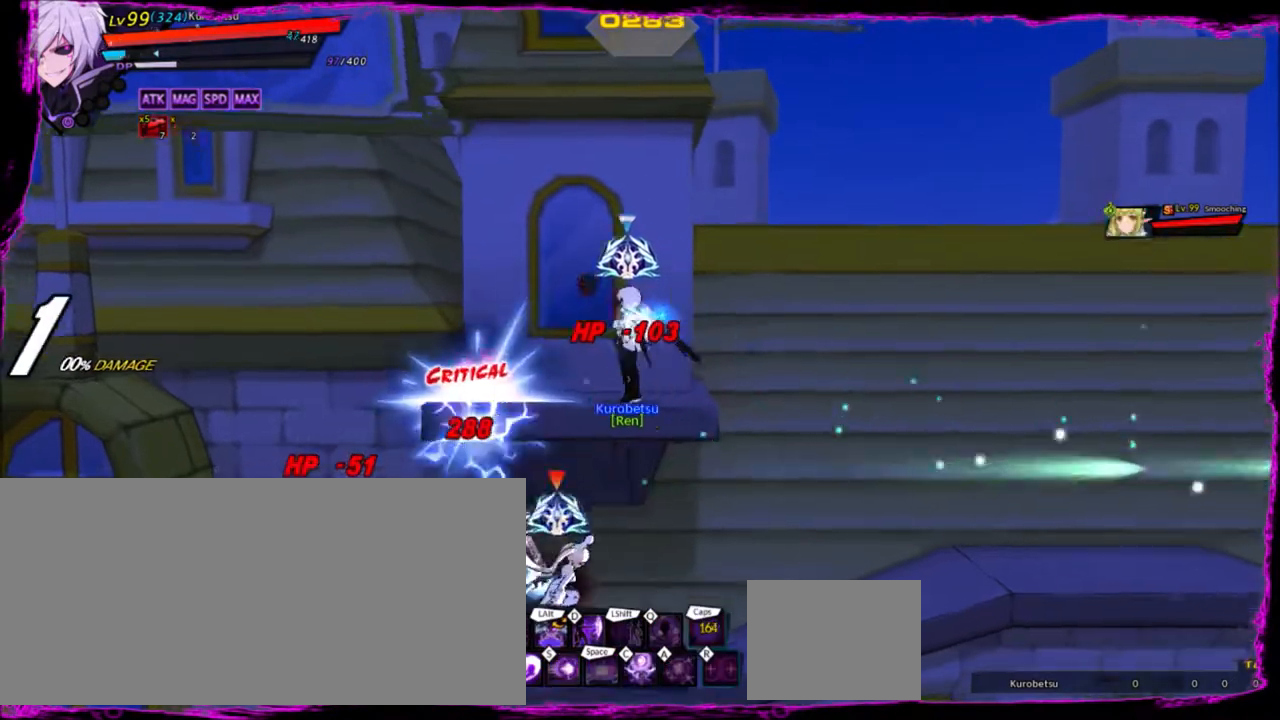
Gameplay with keyboard; each line is a JSON object with the keys held at the frame after it. "events" lists presses ("down") and releases ("up") of "a", "alt", "b", "c", "caps_lock", "ctrl", "d", "down", "e", "f", "g", "left", "q", "r", "right", "s", "shift", "space", "t", "tab", "up", "v", "w", "x" and "z" between this image and that frame as [ms after this image, input, new state], when the widget could be followed in between. No other keys are recorded. Mouse input is not recorded.
{"keys": [], "events": [[66, "right", "down"], [200, "down", "down"], [266, "left", "down"], [300, "right", "up"], [367, "down", "up"], [367, "left", "up"], [367, "z", "down"], [433, "z", "up"]]}
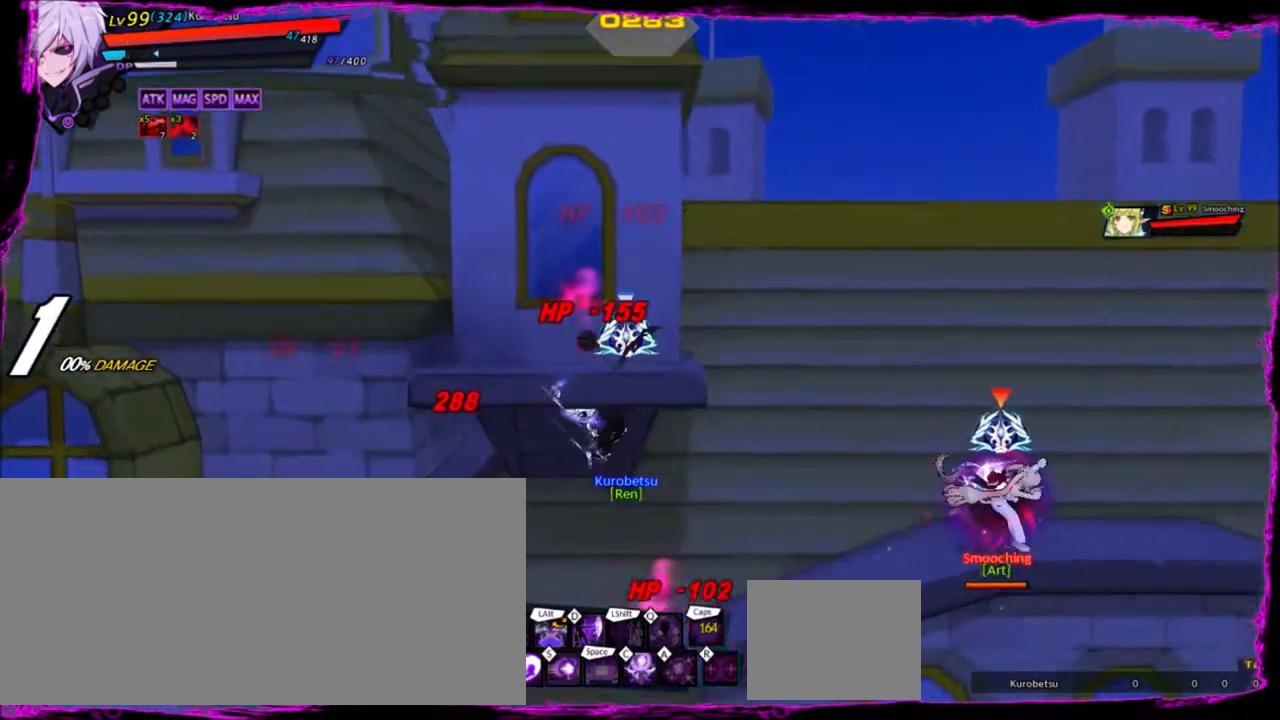
{"keys": ["right"], "events": [[100, "right", "down"], [133, "right", "up"], [234, "right", "down"], [234, "up", "down"], [400, "up", "up"]]}
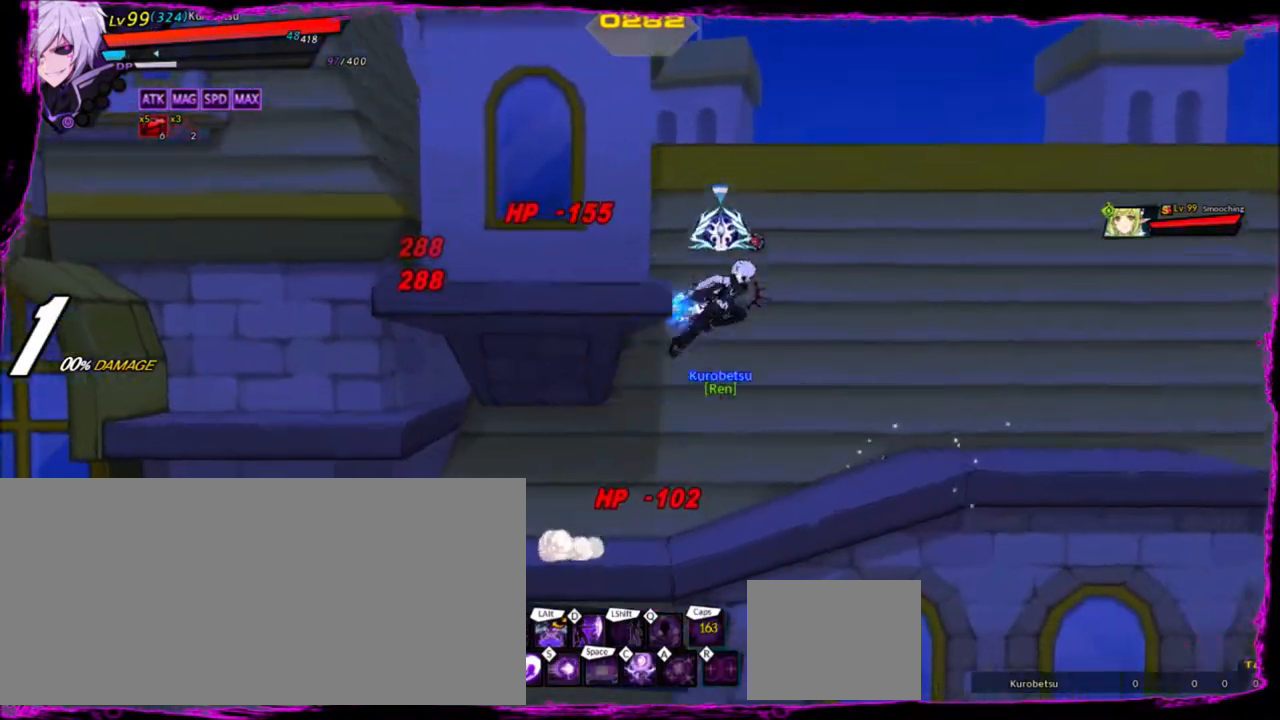
{"keys": ["right"], "events": [[334, "up", "down"], [434, "up", "up"]]}
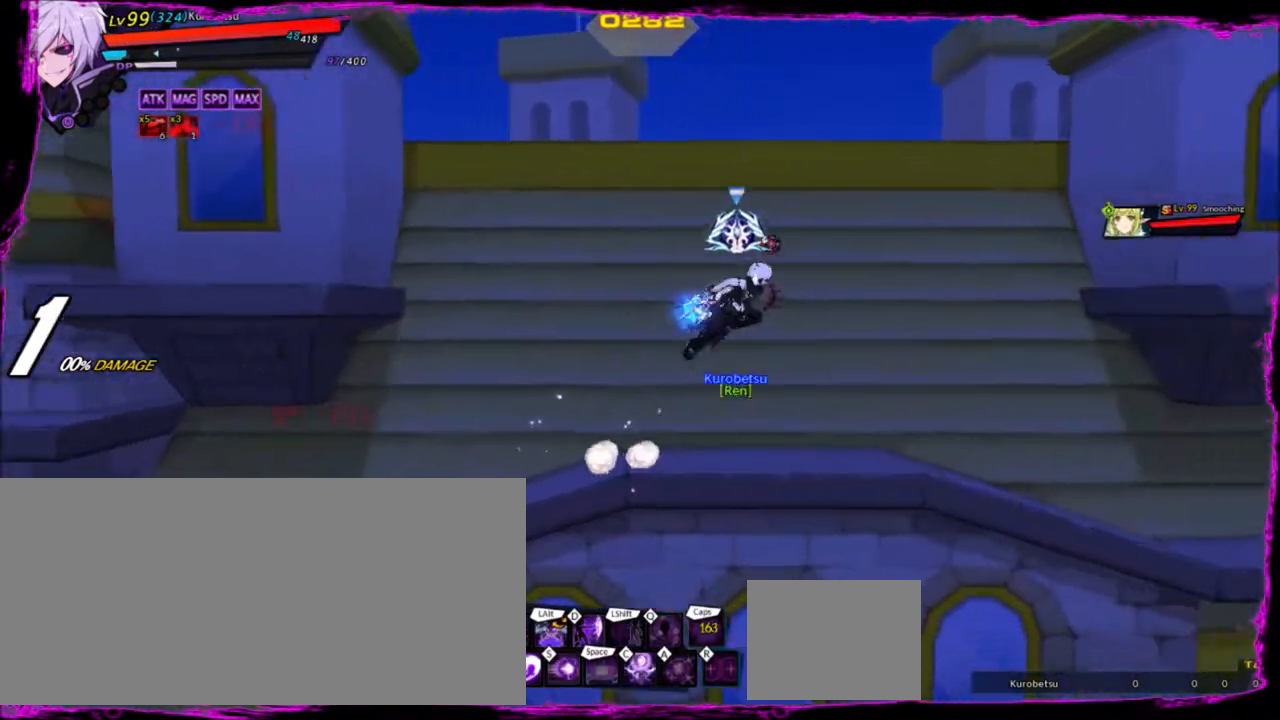
{"keys": ["right"], "events": [[67, "up", "down"], [100, "up", "up"]]}
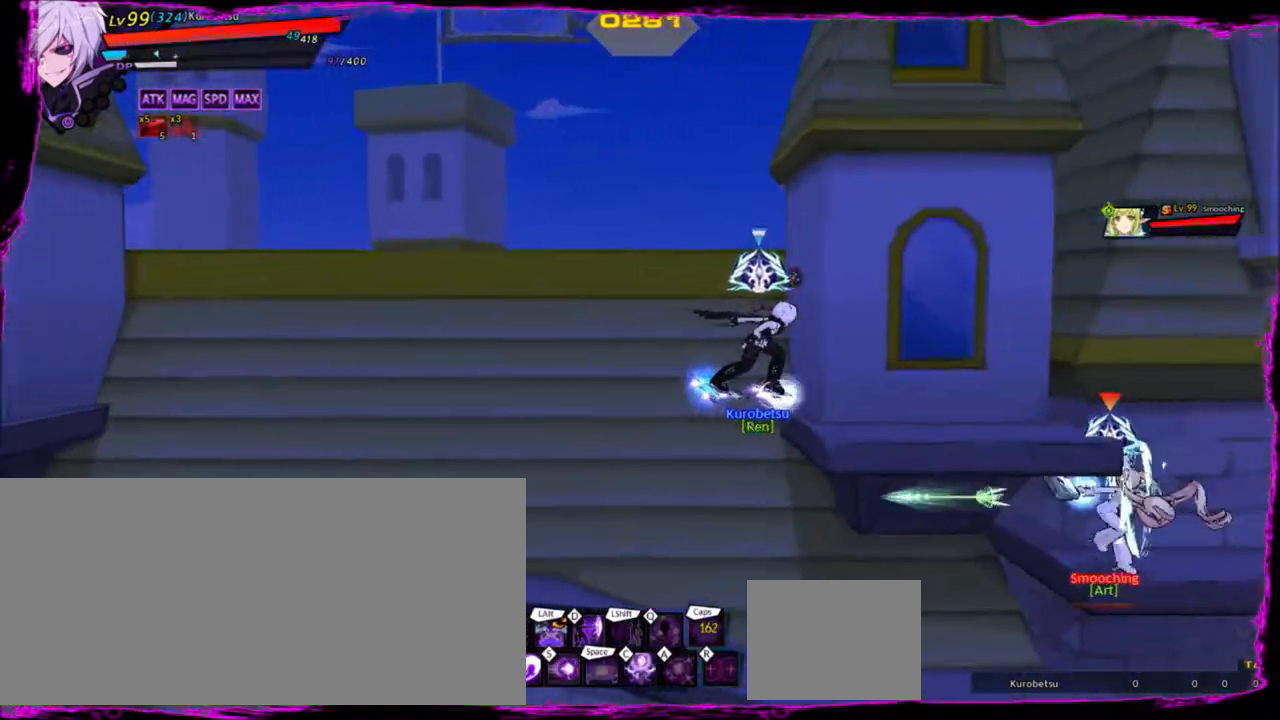
{"keys": ["right", "z"], "events": [[66, "x", "down"], [166, "x", "up"], [266, "z", "down"], [367, "z", "up"], [400, "z", "down"]]}
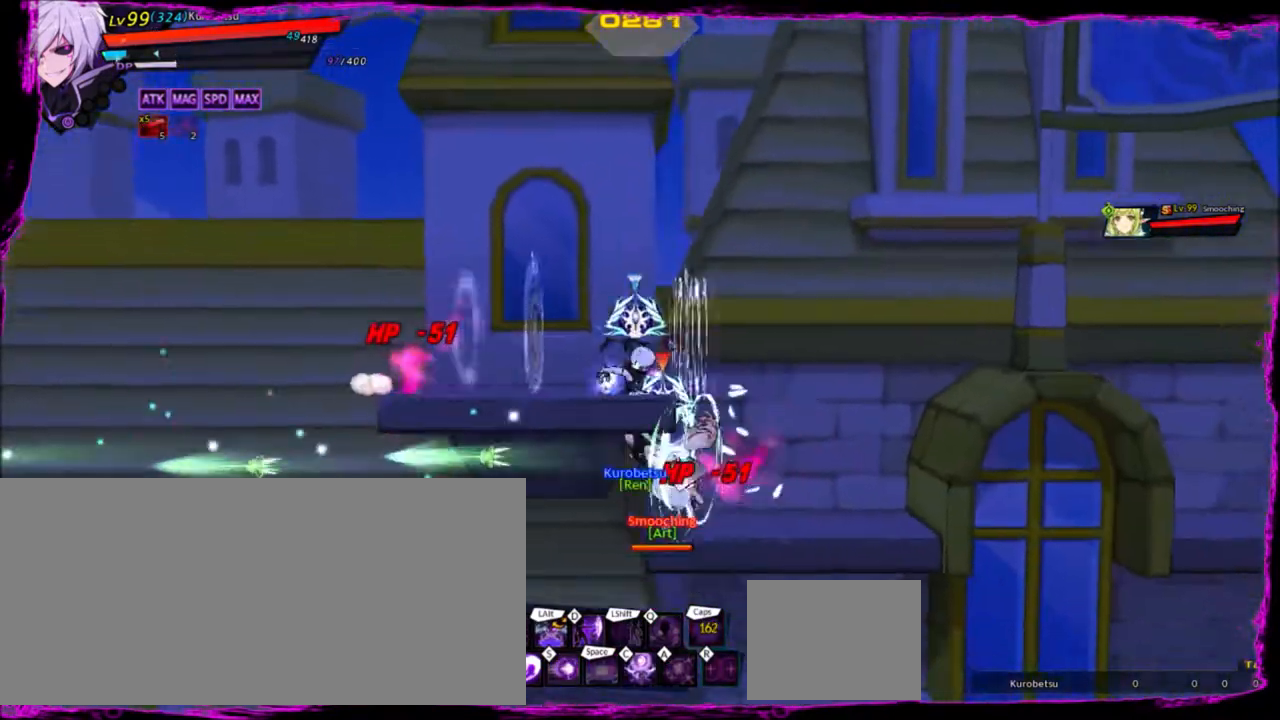
{"keys": ["right"], "events": [[33, "z", "up"], [100, "z", "down"], [167, "z", "up"], [234, "z", "down"], [334, "z", "up"]]}
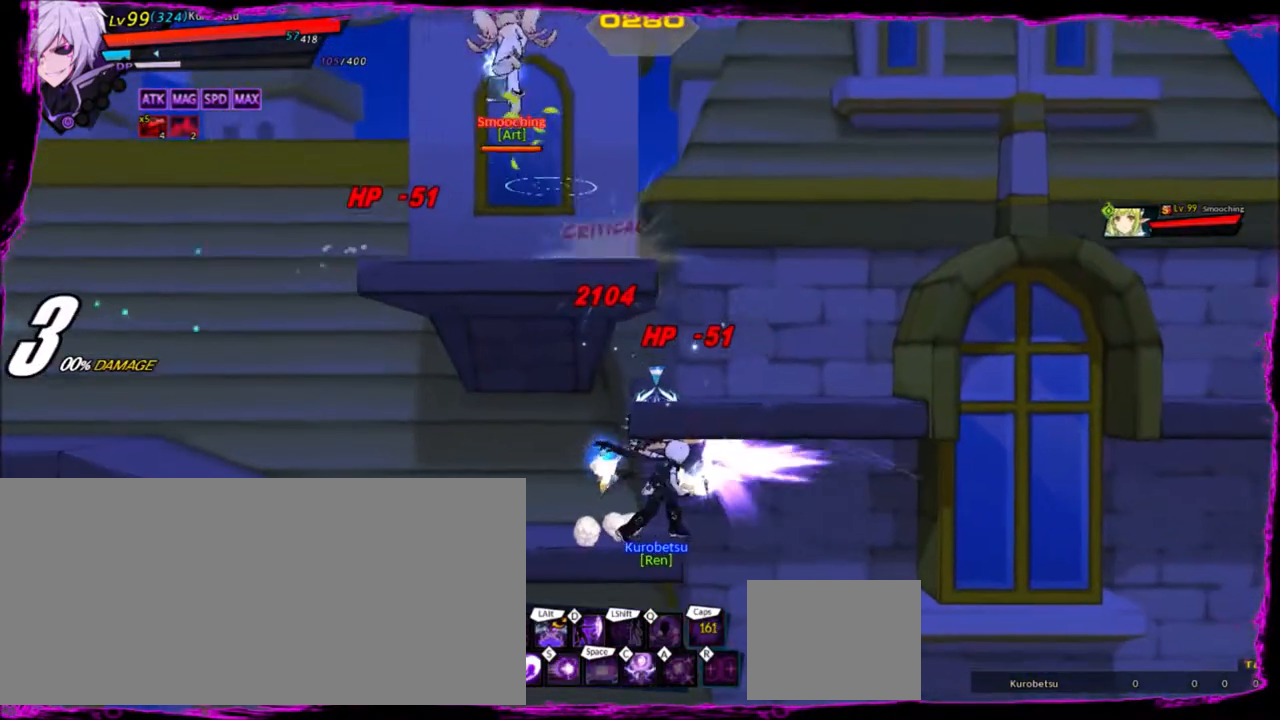
{"keys": ["left"], "events": [[133, "left", "down"], [133, "right", "up"], [133, "up", "down"], [233, "left", "up"], [233, "up", "up"], [333, "left", "down"]]}
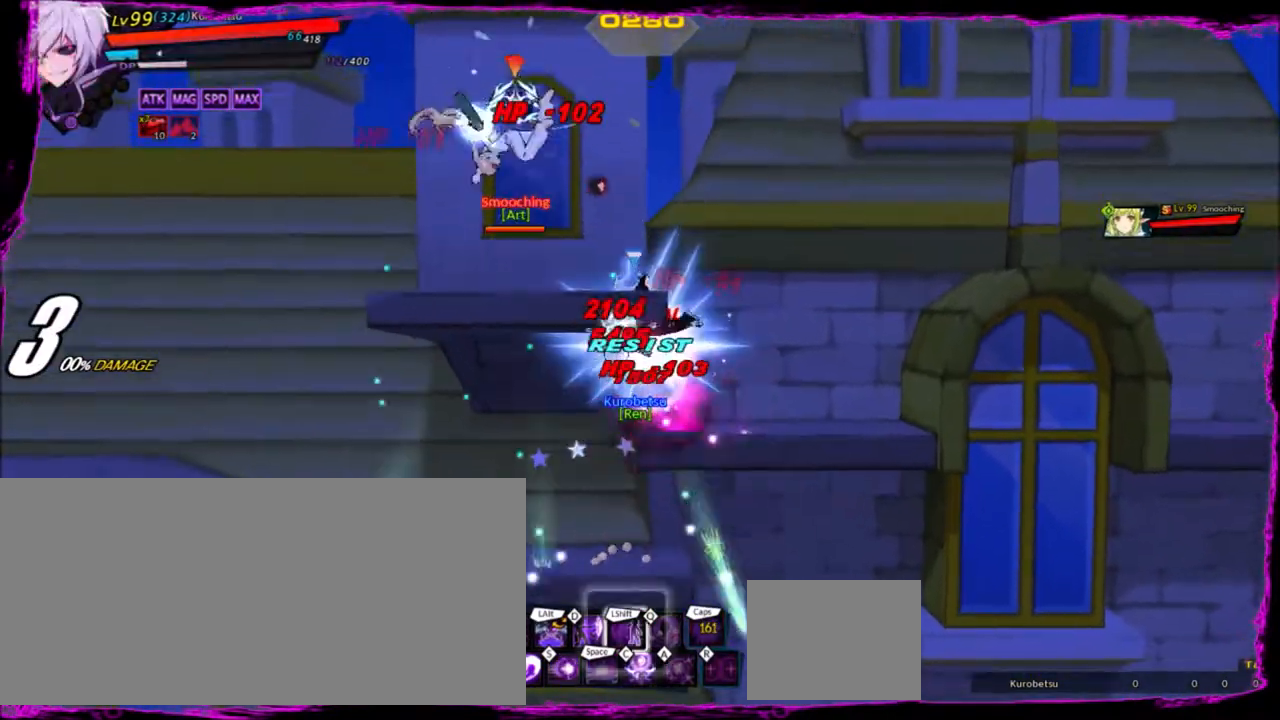
{"keys": [], "events": [[434, "left", "up"]]}
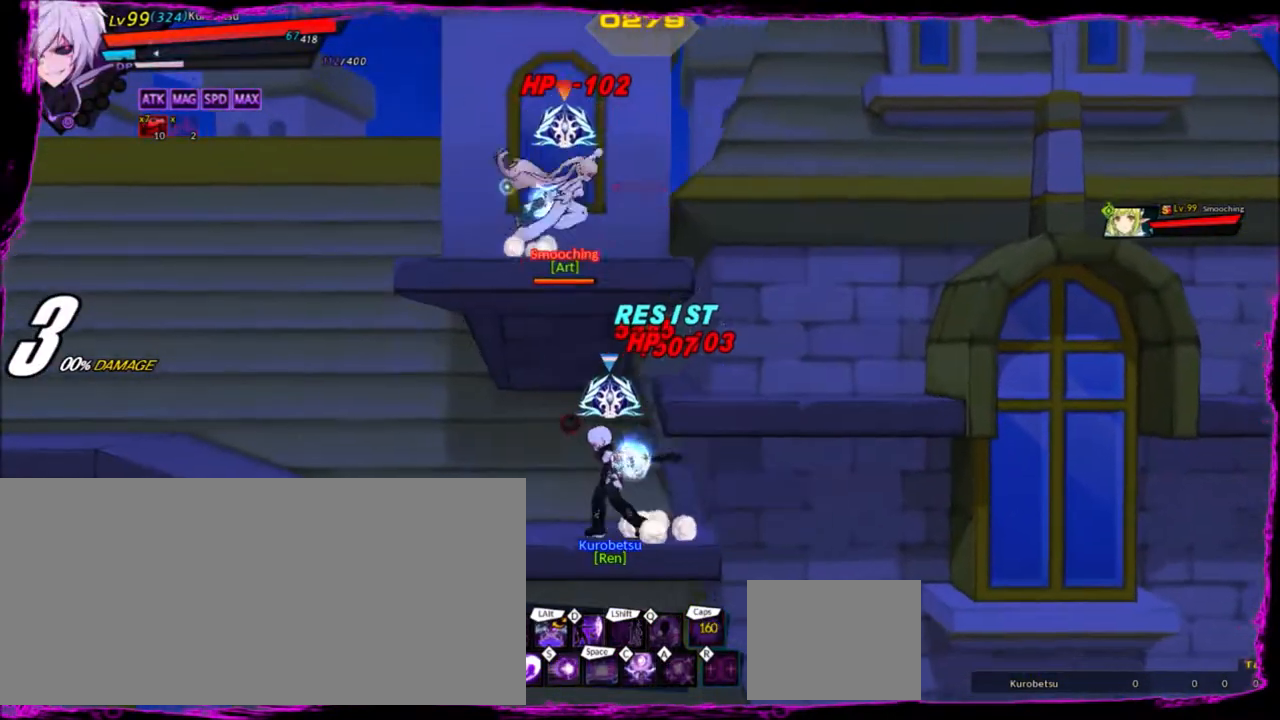
{"keys": [], "events": [[66, "left", "down"], [100, "left", "up"], [166, "left", "down"], [200, "x", "down"], [300, "left", "up"], [367, "x", "up"]]}
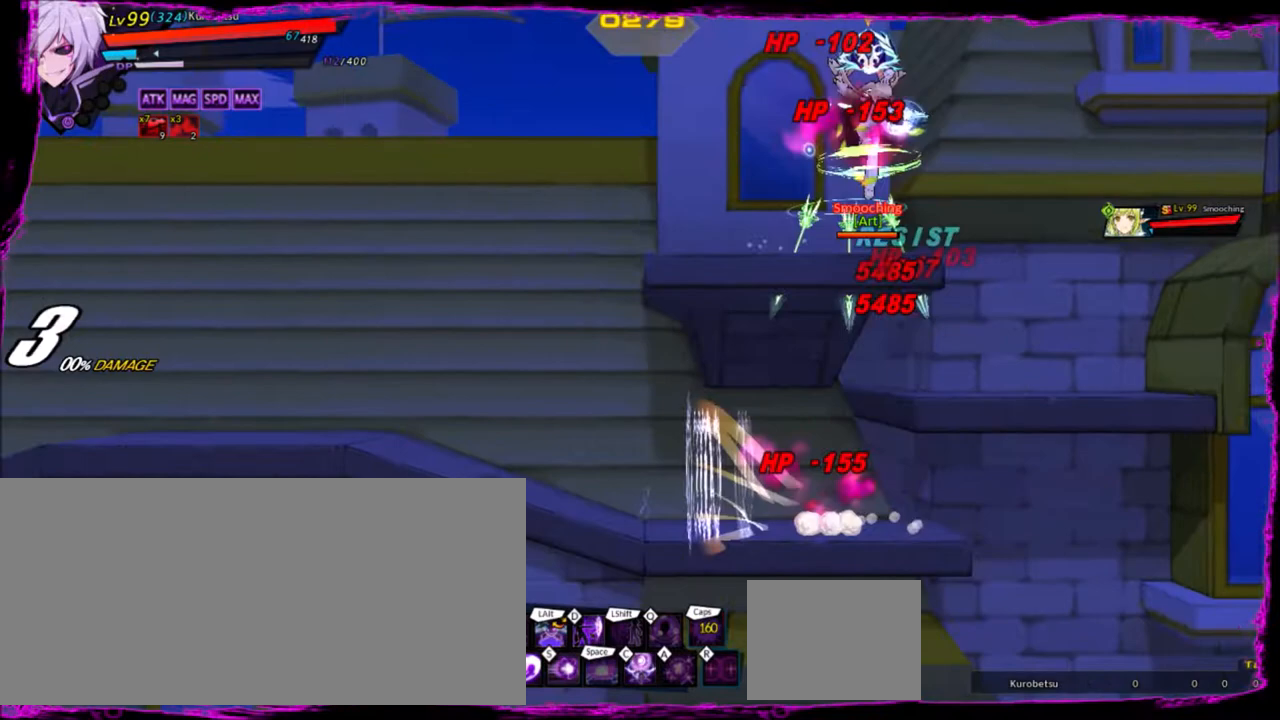
{"keys": ["left"], "events": [[267, "left", "down"], [367, "left", "up"], [400, "left", "down"]]}
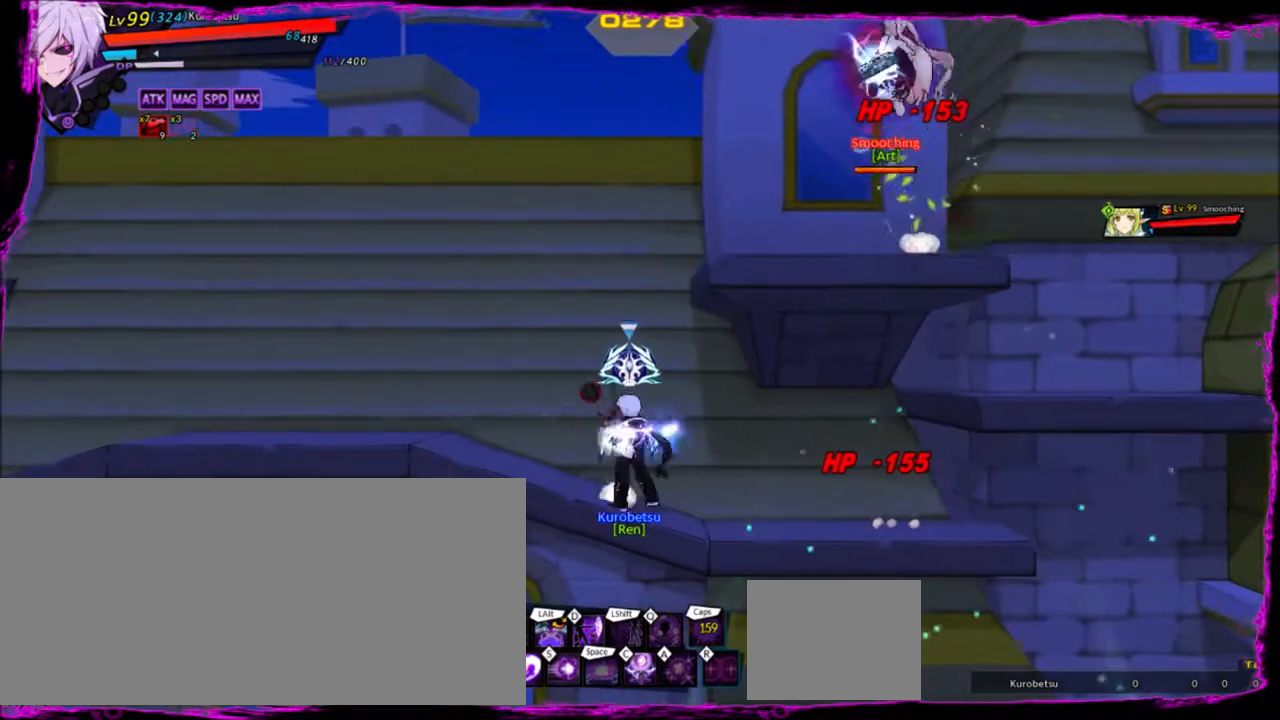
{"keys": ["x"], "events": [[133, "up", "down"], [200, "left", "up"], [200, "right", "down"], [233, "right", "up"], [233, "up", "up"], [333, "right", "down"], [367, "up", "down"], [467, "right", "up"], [467, "up", "up"], [467, "x", "down"]]}
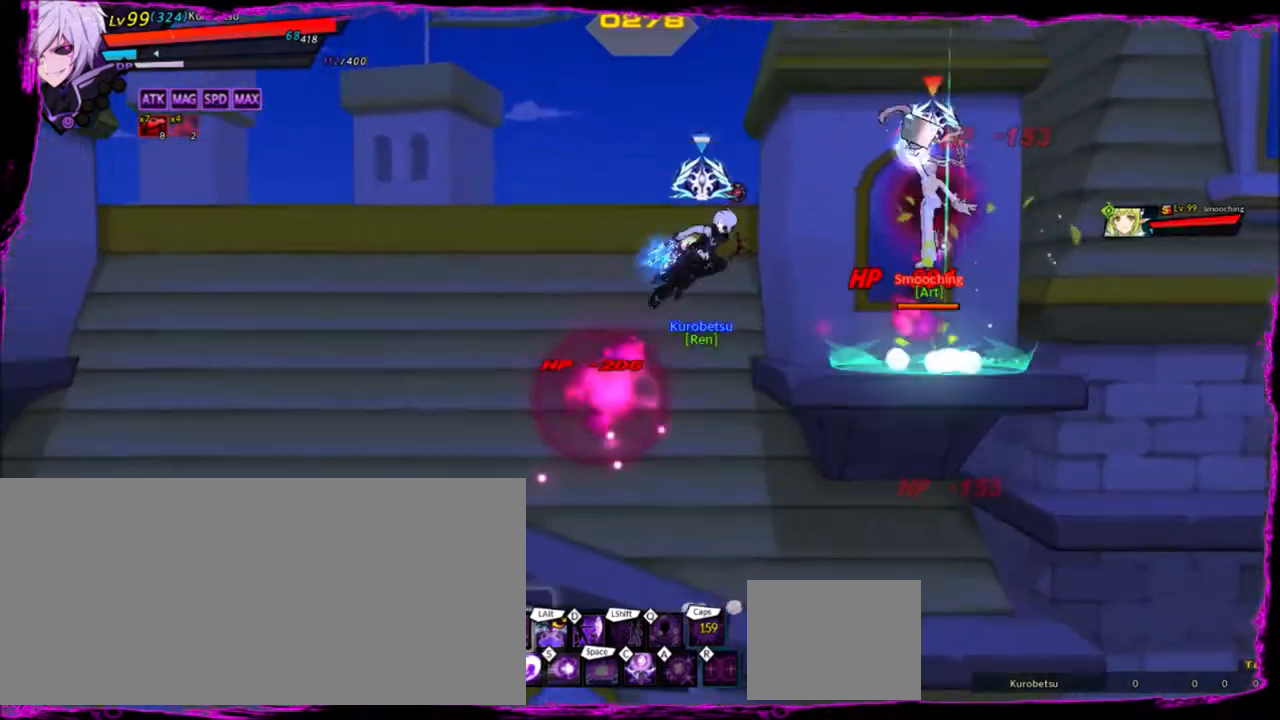
{"keys": ["z"], "events": [[67, "x", "up"], [67, "z", "down"], [133, "z", "up"], [234, "z", "down"], [300, "z", "up"], [334, "z", "down"], [434, "z", "up"], [467, "z", "down"]]}
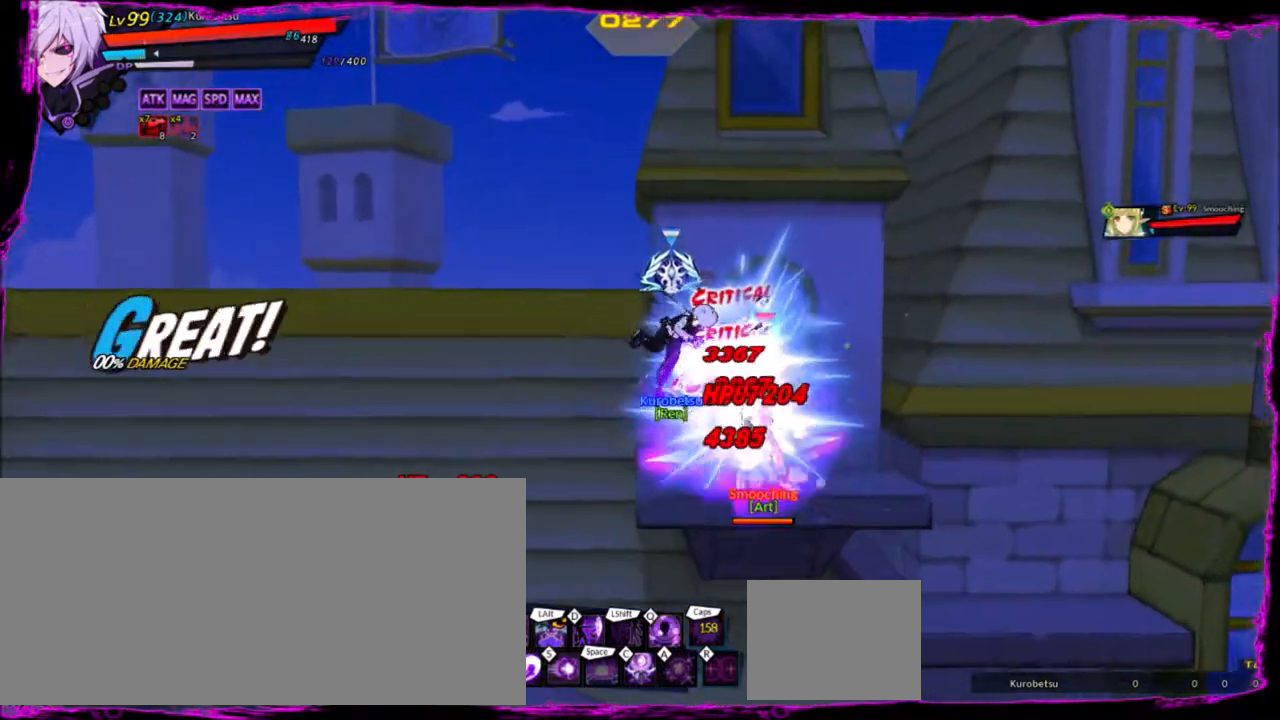
{"keys": [], "events": [[100, "z", "up"], [333, "d", "down"], [433, "d", "up"]]}
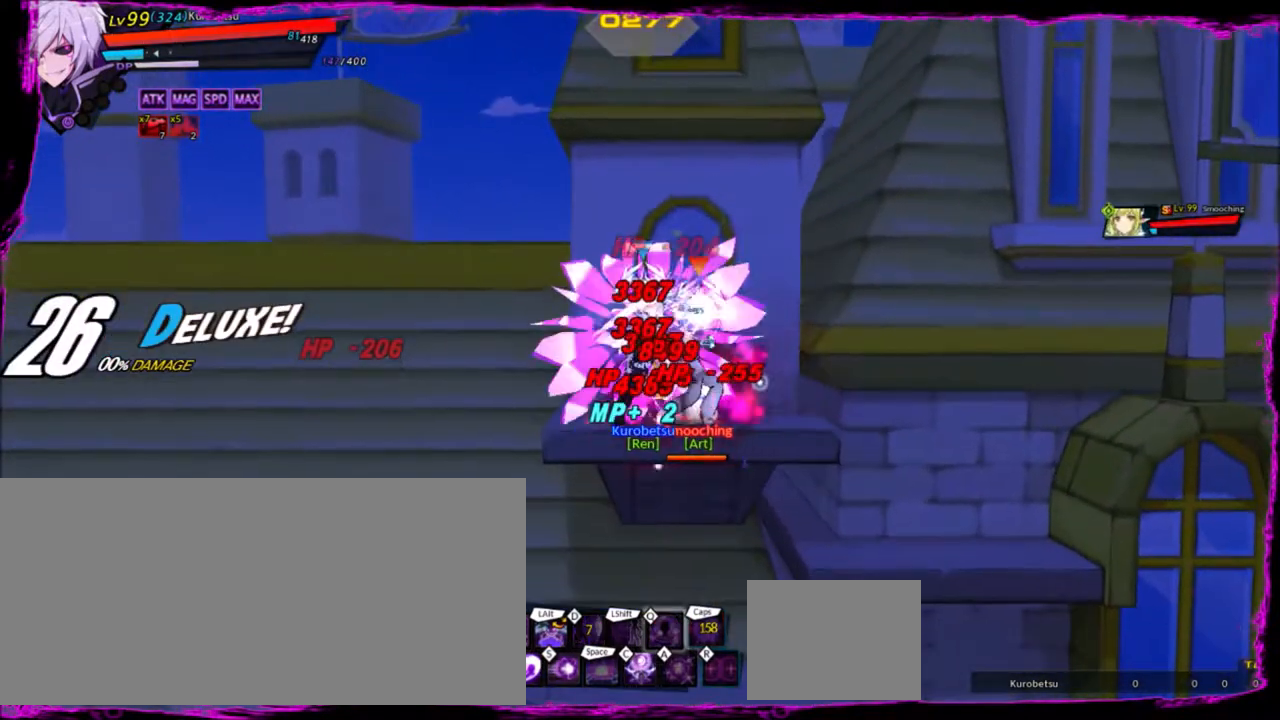
{"keys": [], "events": [[33, "d", "down"], [67, "d", "up"], [167, "d", "down"], [234, "d", "up"], [267, "d", "down"], [367, "d", "up"]]}
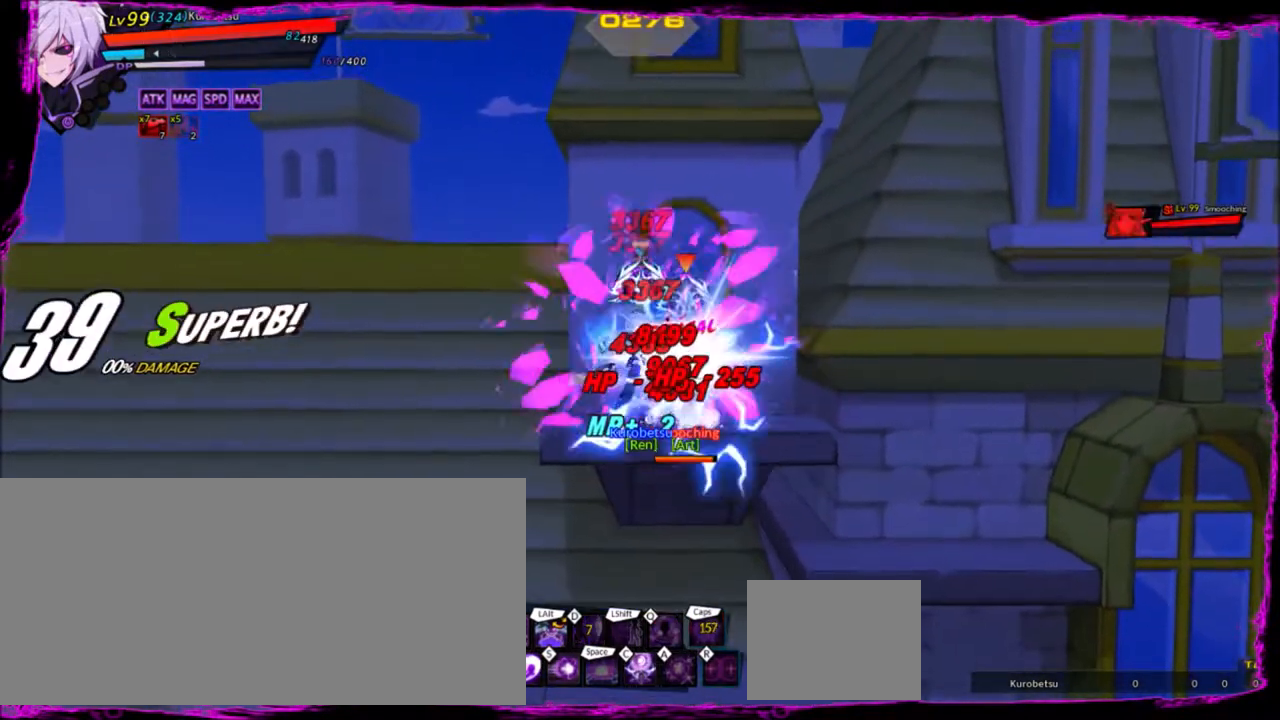
{"keys": ["e"], "events": [[167, "e", "down"], [267, "e", "up"], [334, "e", "down"], [434, "e", "up"], [468, "e", "down"]]}
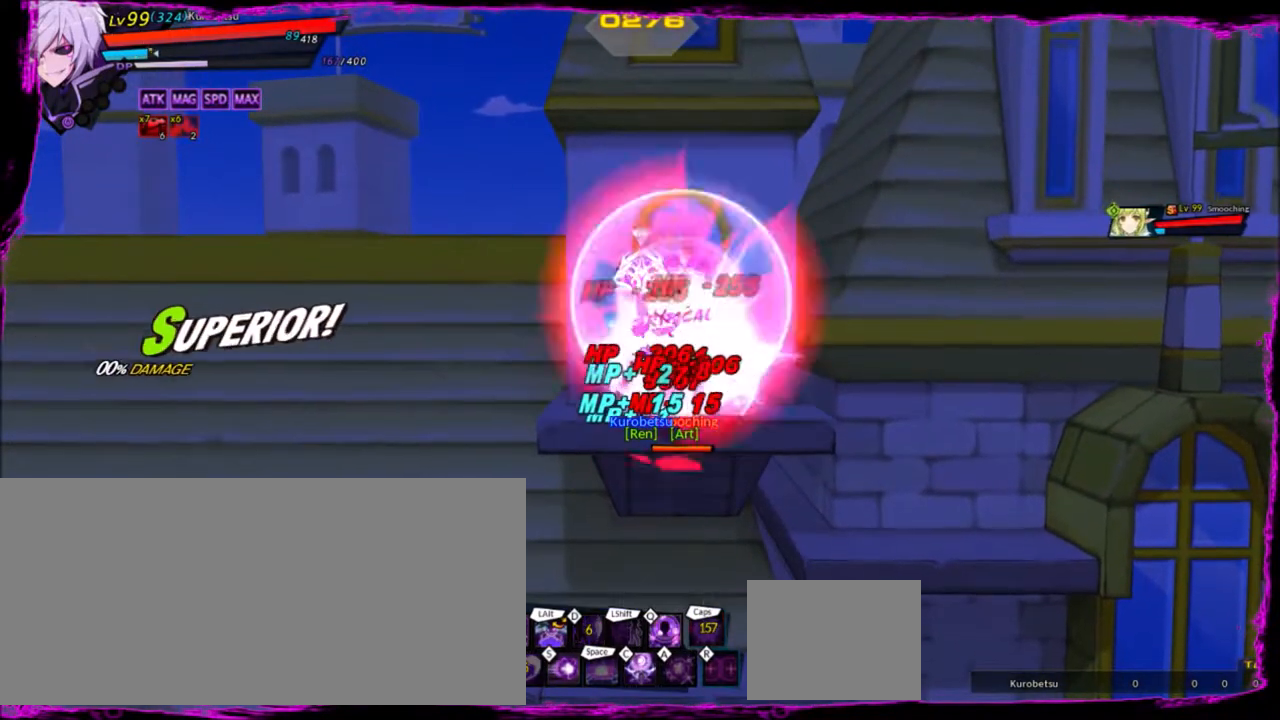
{"keys": ["alt", "right"], "events": [[67, "e", "up"], [100, "right", "down"], [300, "alt", "down"], [400, "alt", "up"], [467, "alt", "down"]]}
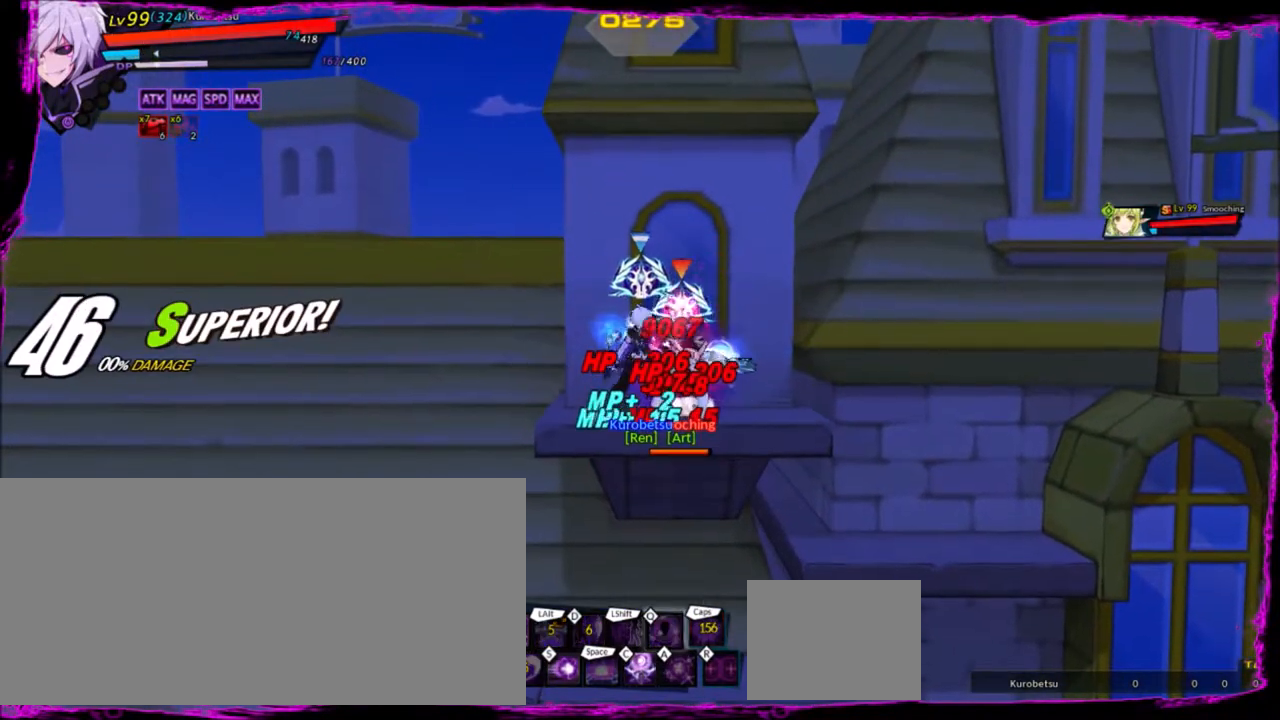
{"keys": [], "events": [[33, "alt", "up"], [200, "right", "up"]]}
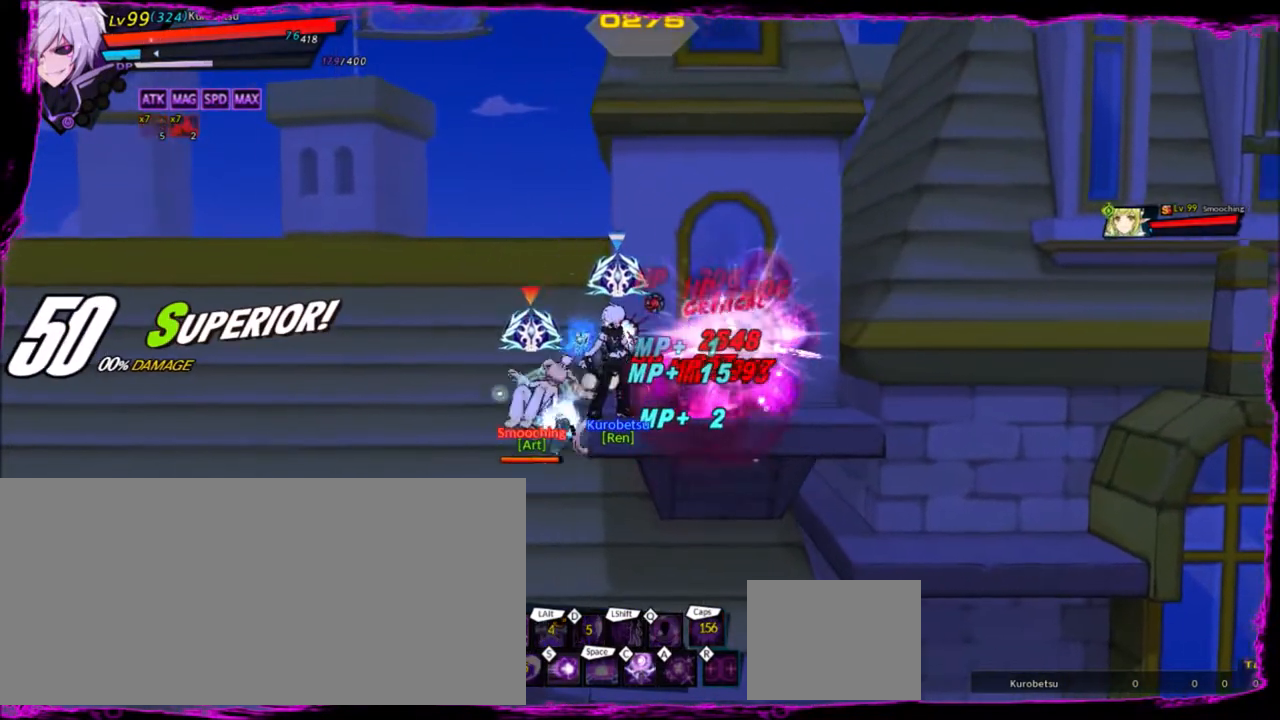
{"keys": ["right", "up"], "events": [[133, "right", "down"], [501, "up", "down"]]}
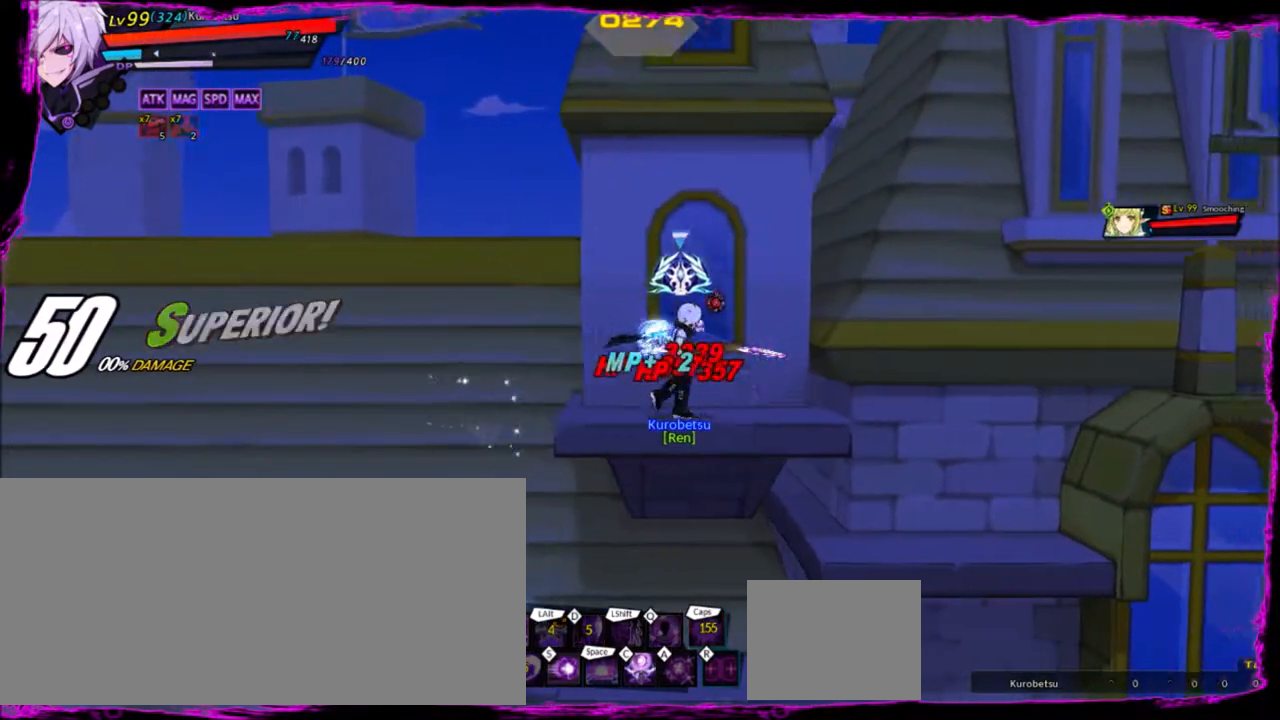
{"keys": ["left"], "events": [[33, "left", "down"], [100, "right", "up"], [100, "up", "up"], [133, "left", "up"], [233, "left", "down"]]}
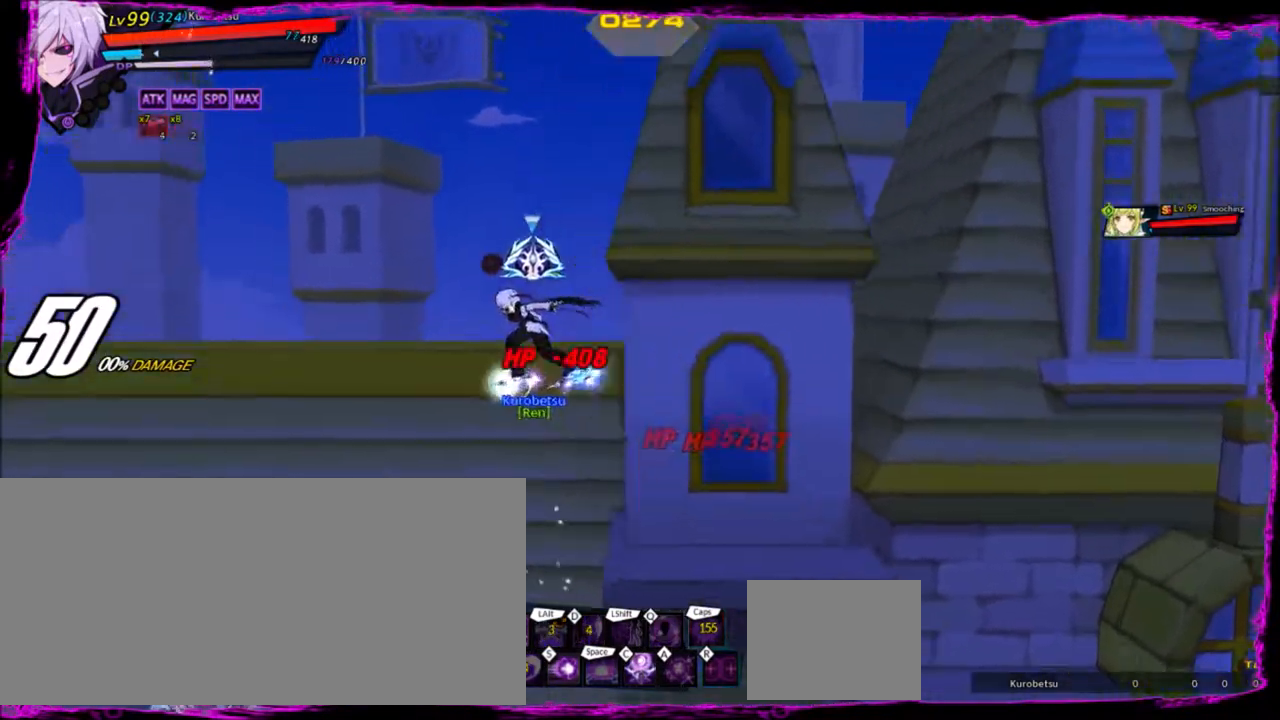
{"keys": ["z"], "events": [[300, "x", "down"], [367, "x", "up"], [434, "left", "up"], [434, "z", "down"]]}
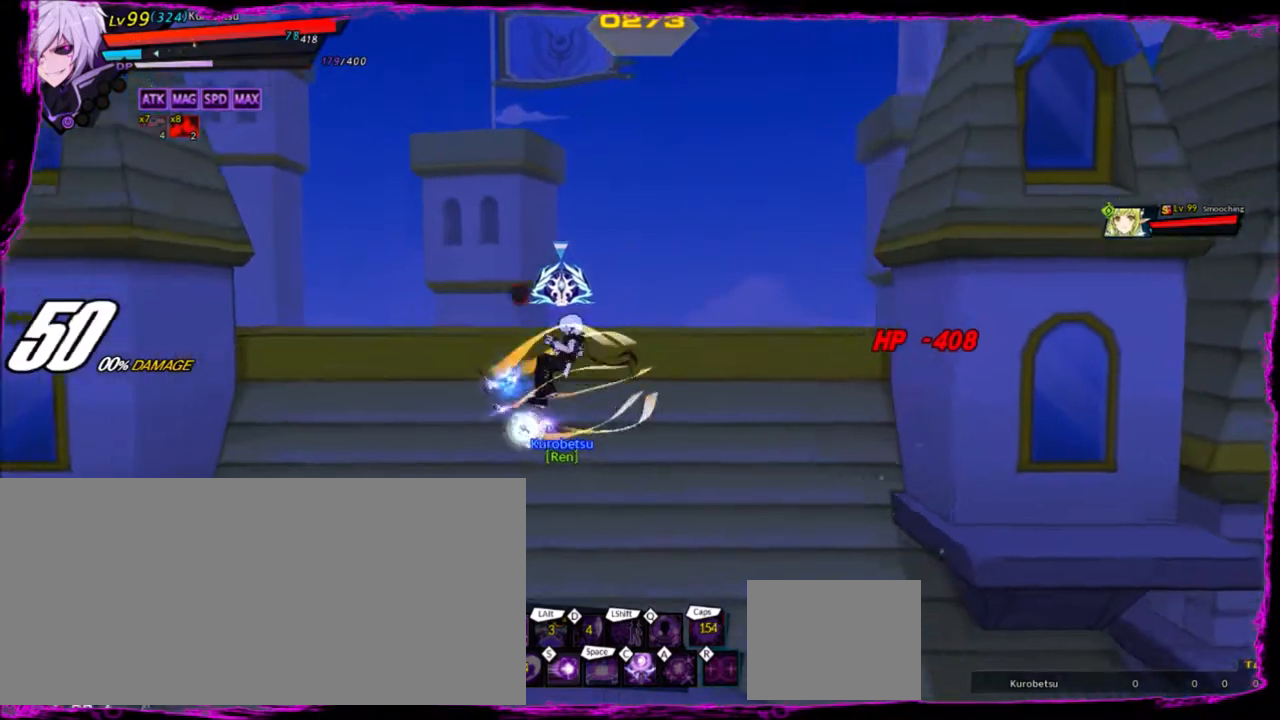
{"keys": [], "events": [[33, "z", "up"], [66, "z", "down"], [166, "z", "up"], [266, "z", "down"], [300, "z", "up"], [367, "z", "down"], [433, "z", "up"]]}
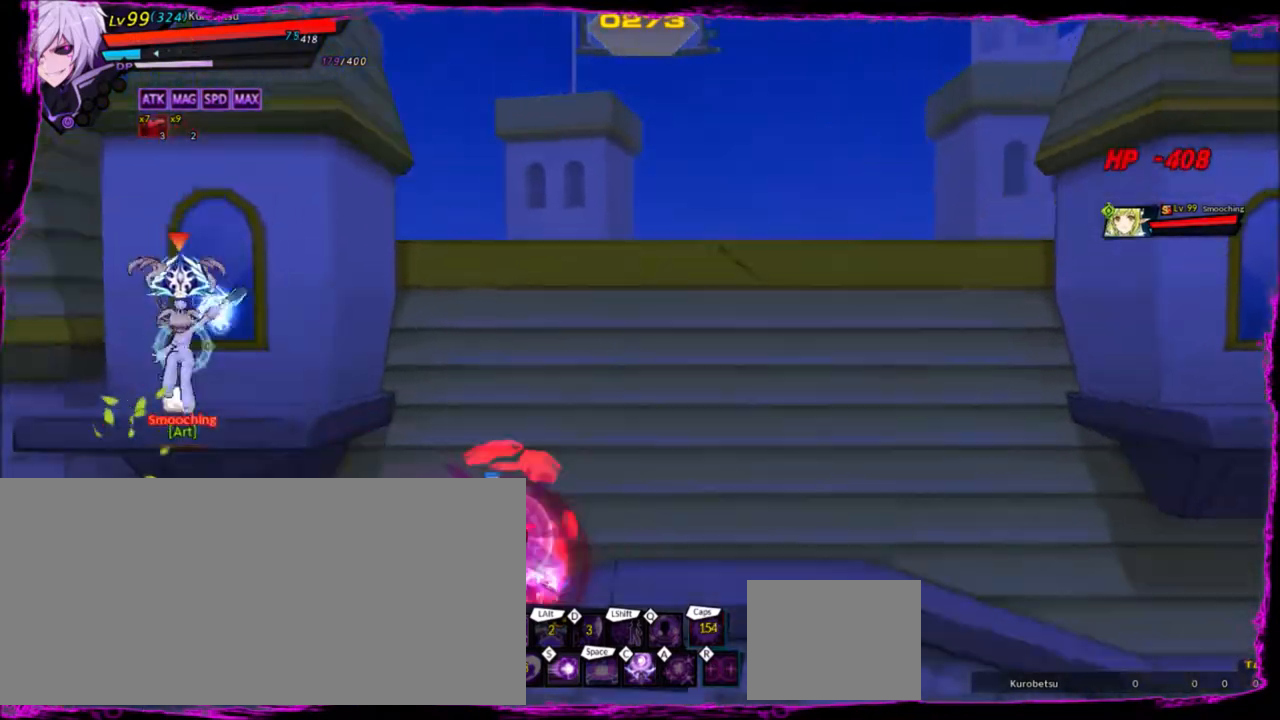
{"keys": ["right"], "events": [[133, "right", "down"]]}
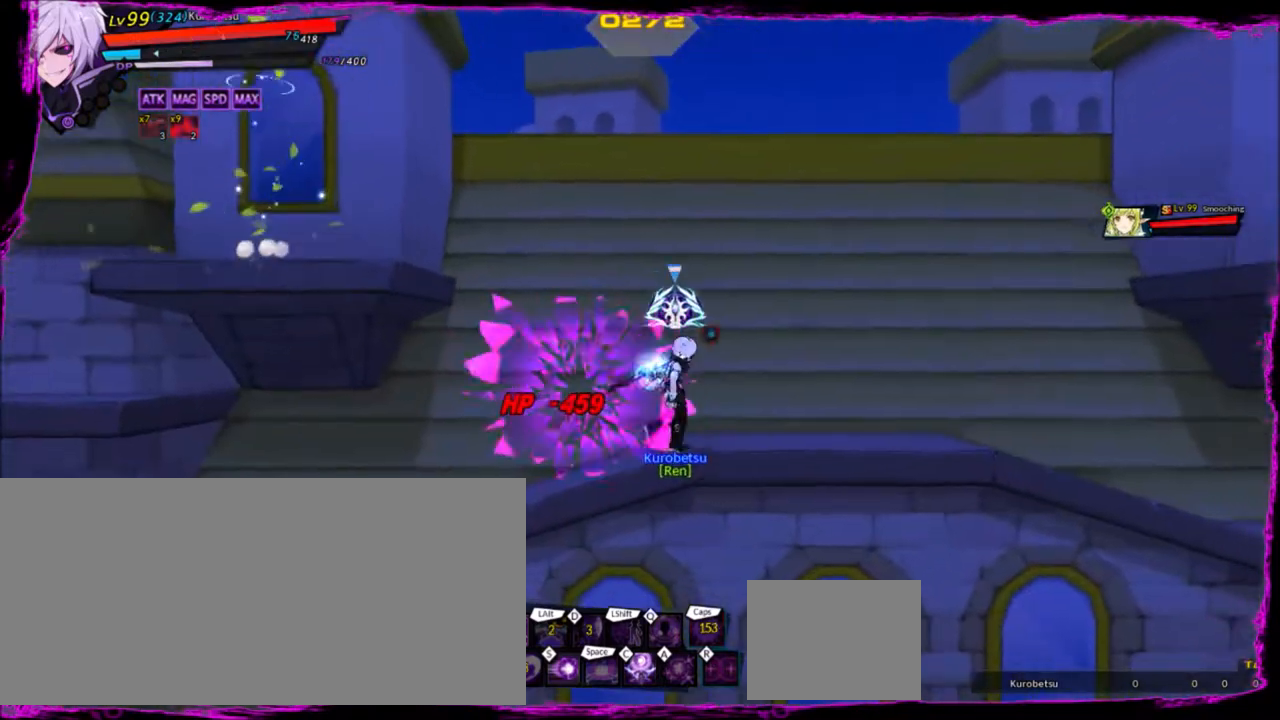
{"keys": ["left"], "events": [[267, "up", "down"], [368, "left", "down"], [368, "right", "up"], [434, "up", "up"], [468, "left", "up"], [501, "left", "down"]]}
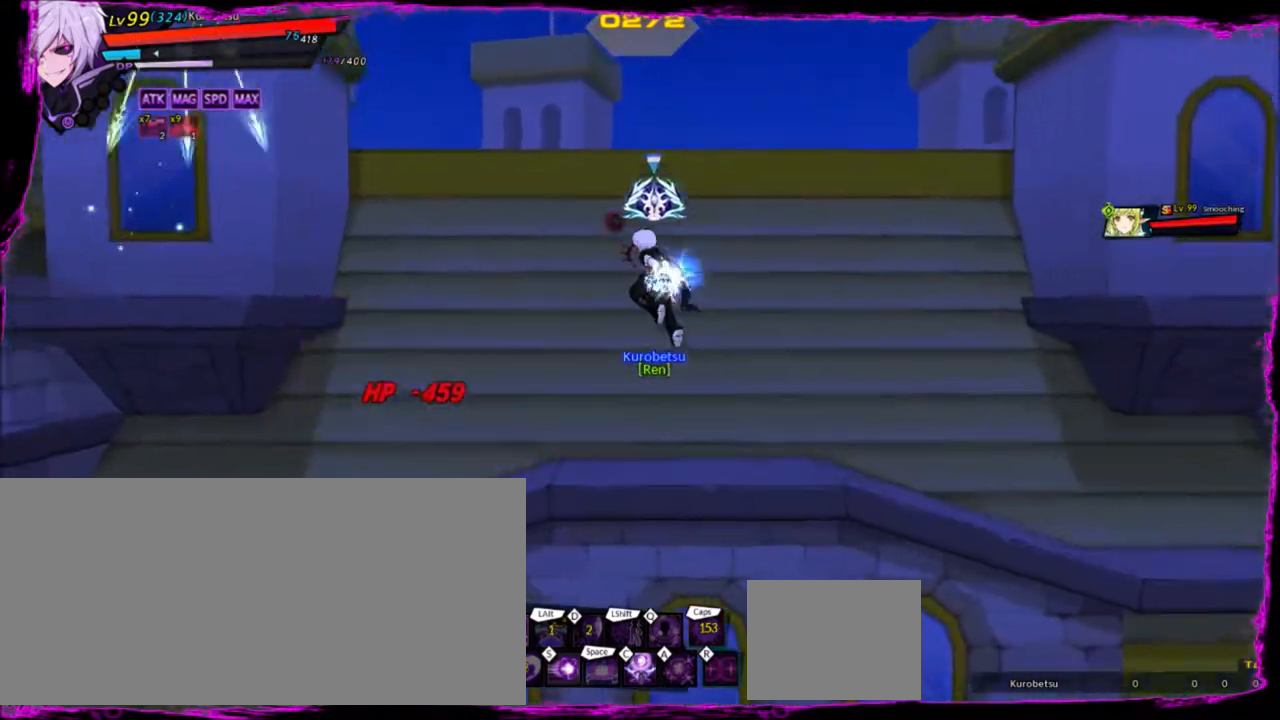
{"keys": ["z"], "events": [[100, "up", "down"], [234, "x", "down"], [300, "left", "up"], [300, "up", "up"], [334, "x", "up"], [334, "z", "down"], [434, "z", "up"], [501, "z", "down"]]}
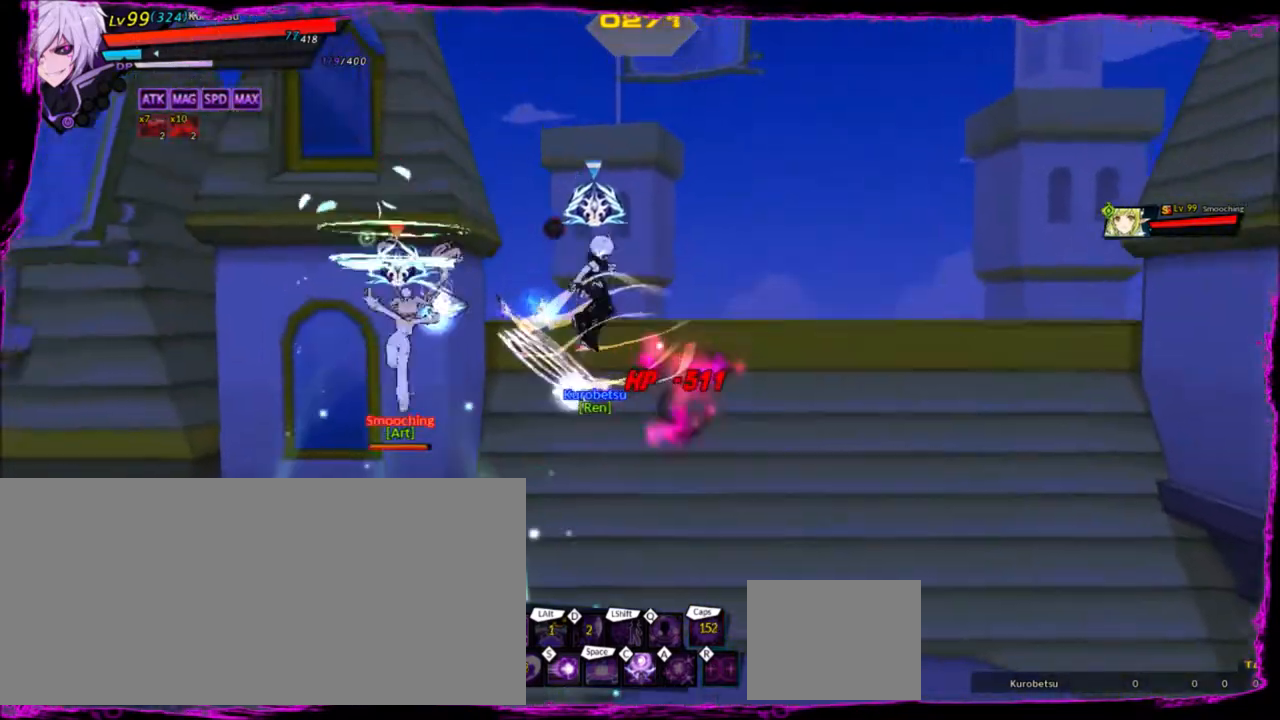
{"keys": ["z"], "events": [[66, "z", "up"], [166, "z", "down"], [233, "z", "up"], [300, "z", "down"], [400, "z", "up"], [433, "z", "down"]]}
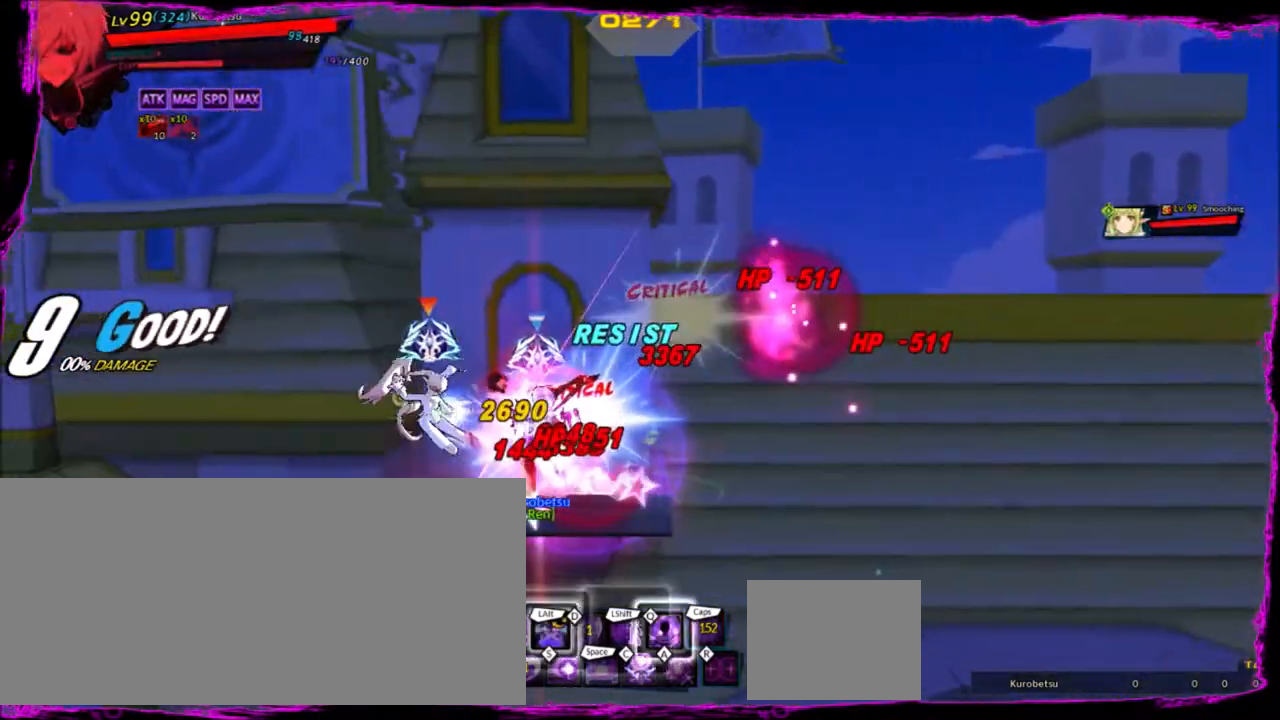
{"keys": [], "events": [[67, "z", "up"], [100, "z", "down"], [167, "z", "up"], [267, "z", "down"], [367, "z", "up"]]}
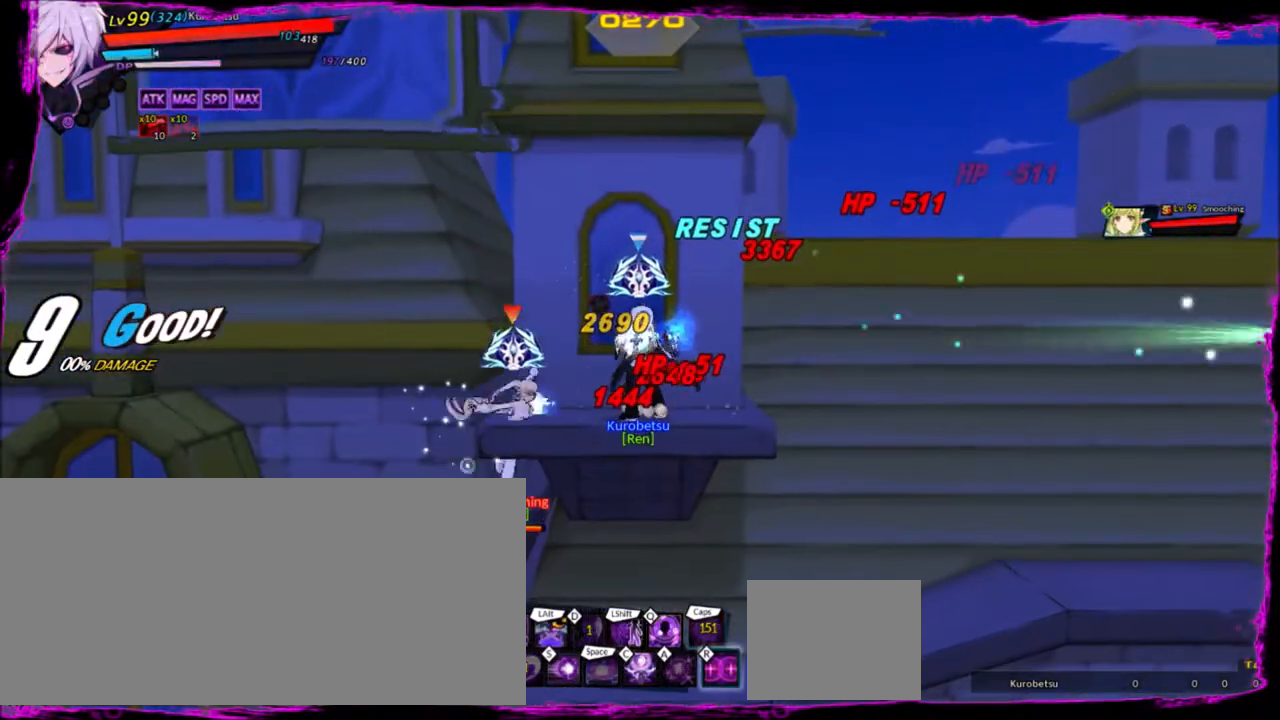
{"keys": [], "events": [[368, "q", "down"], [468, "q", "up"]]}
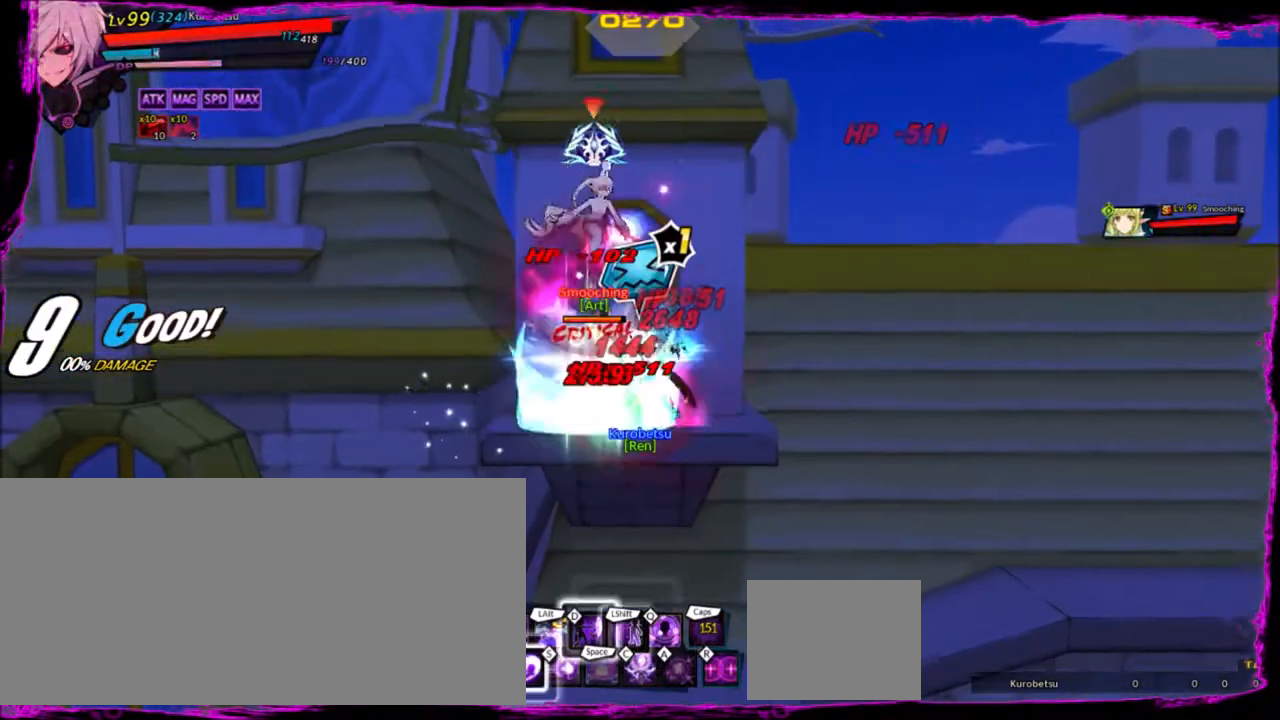
{"keys": ["q"], "events": [[67, "q", "down"], [167, "q", "up"], [200, "q", "down"], [300, "q", "up"], [334, "q", "down"], [434, "q", "up"], [467, "q", "down"]]}
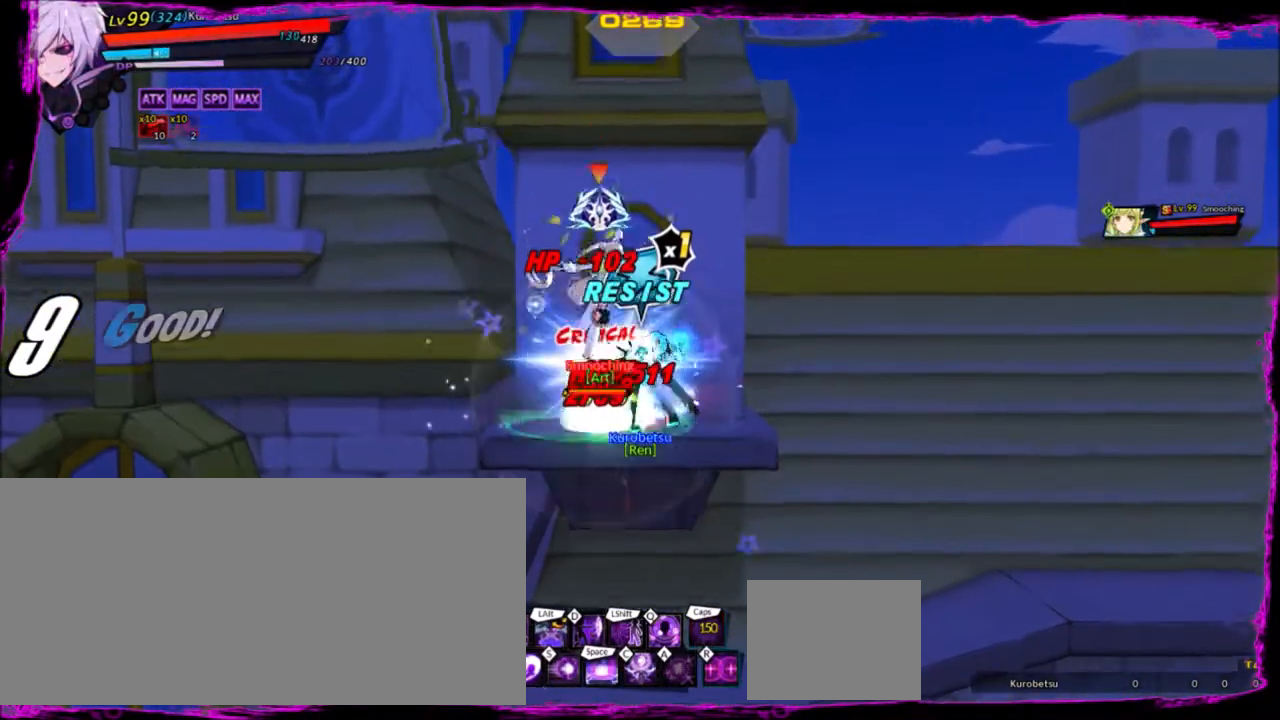
{"keys": ["up"]}